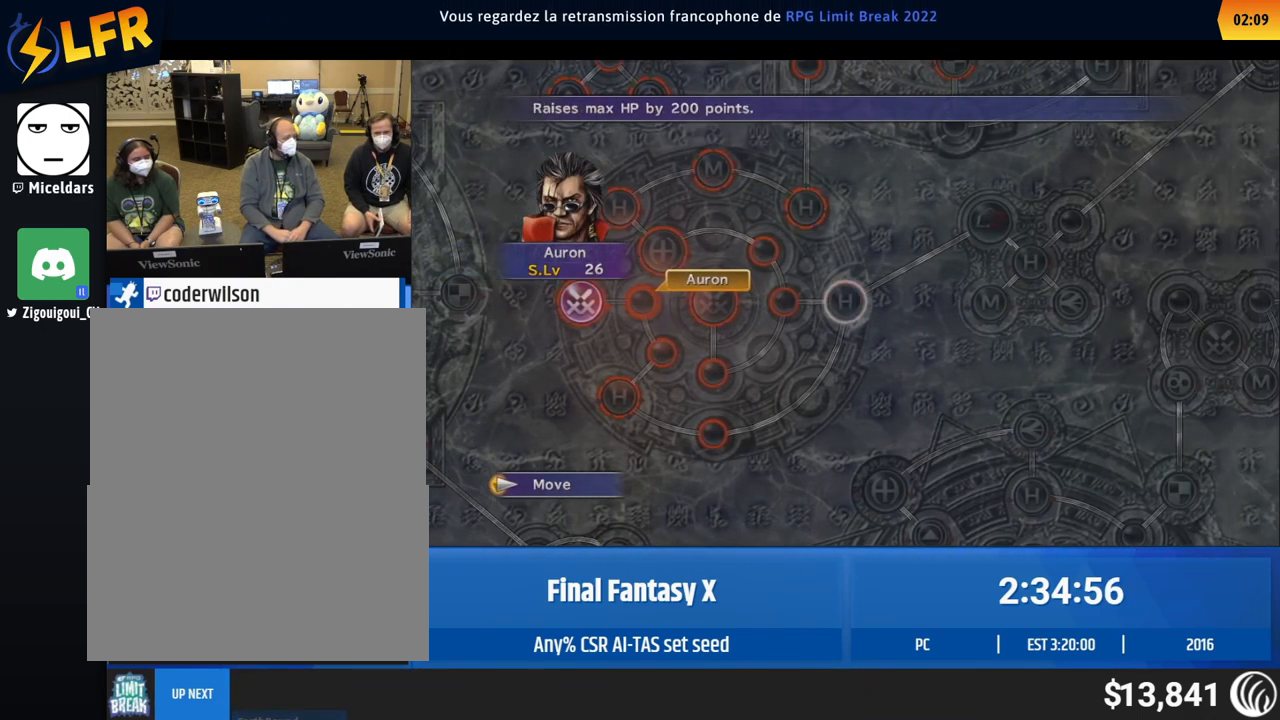
Gameplay with a controller (Xbox layout); each line is a JSON object with the inputs held at the frame after it. "button_events" lists button changes between this image and that frame as [ms after this image, input, new state], when the widget could be followed in between (sticks are given only as held states). Not read: A L1 L3 R1 R3 right_stick.
{"buttons": ["B"], "left_stick": "center", "button_events": [[250, "B", "down"], [317, "B", "up"], [450, "B", "down"]]}
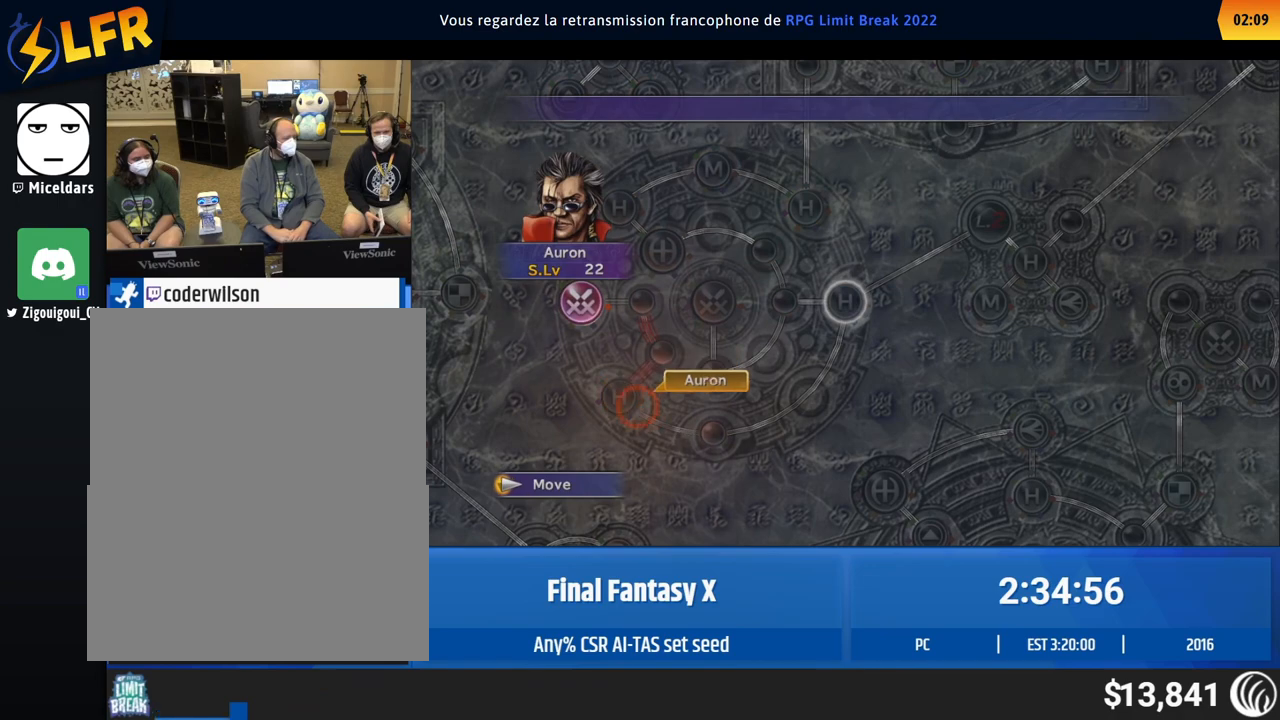
{"buttons": [], "left_stick": "center", "button_events": [[17, "B", "up"], [167, "B", "down"], [217, "B", "up"], [350, "B", "down"], [433, "B", "up"]]}
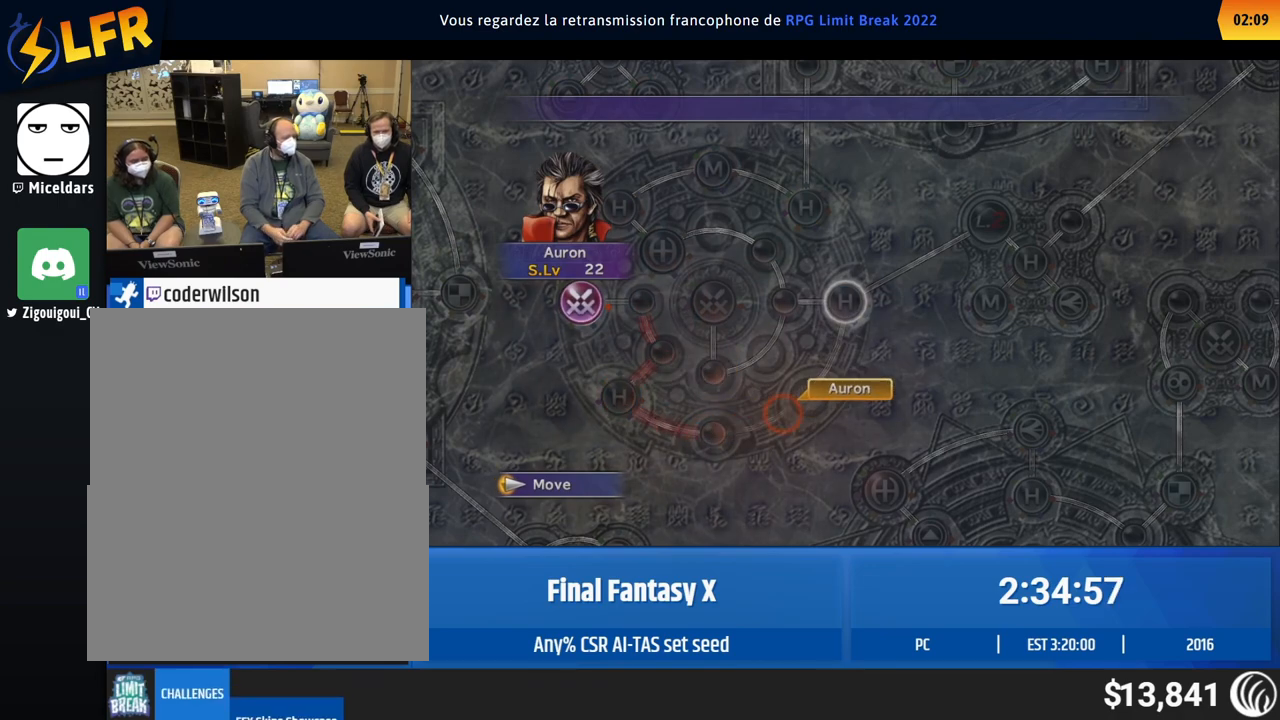
{"buttons": [], "left_stick": "center", "button_events": [[67, "B", "down"], [117, "B", "up"], [267, "B", "down"], [333, "B", "up"]]}
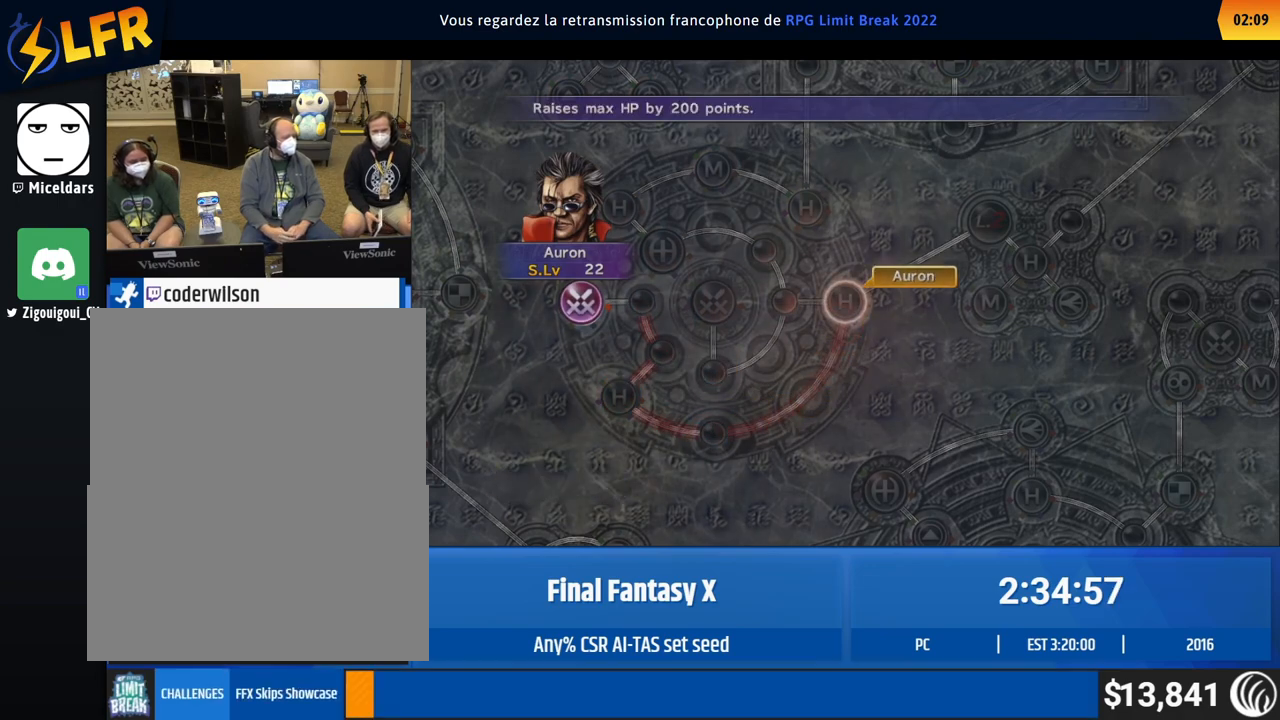
{"buttons": [], "left_stick": "center", "button_events": []}
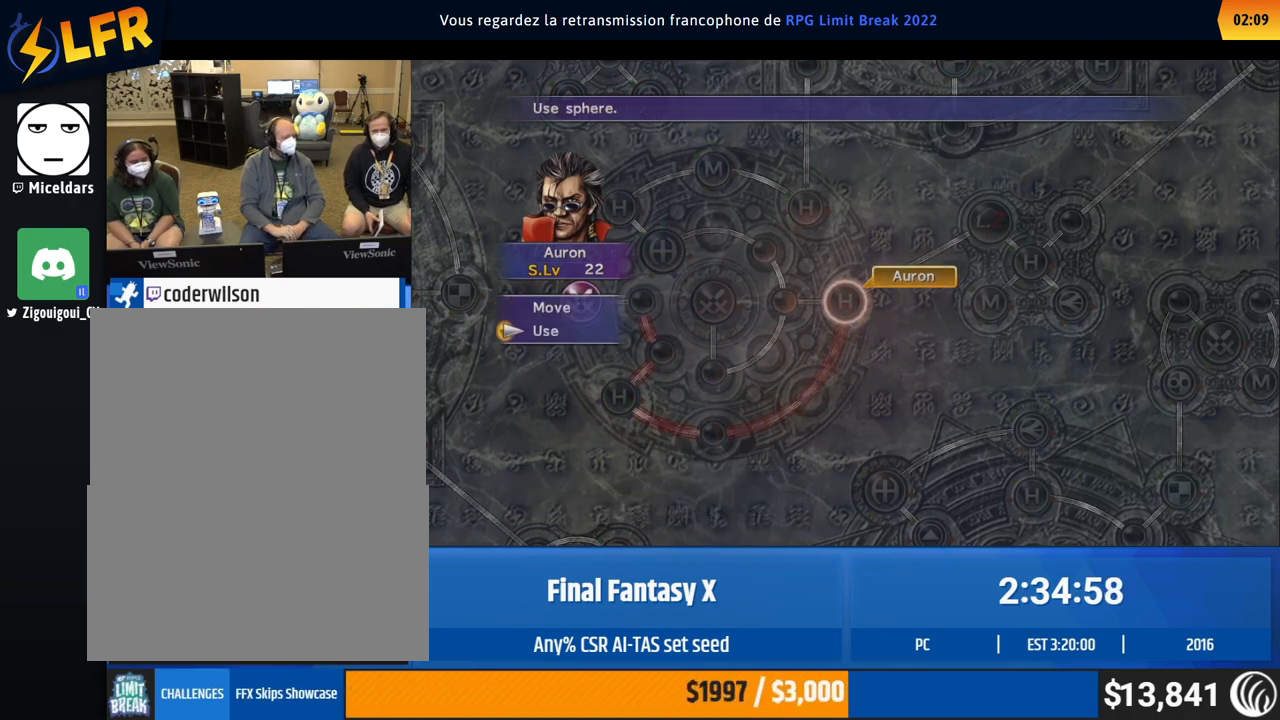
{"buttons": ["R2"], "left_stick": "center", "button_events": [[233, "R2", "down"], [300, "R2", "up"], [367, "R2", "down"], [433, "R2", "up"], [500, "R2", "down"]]}